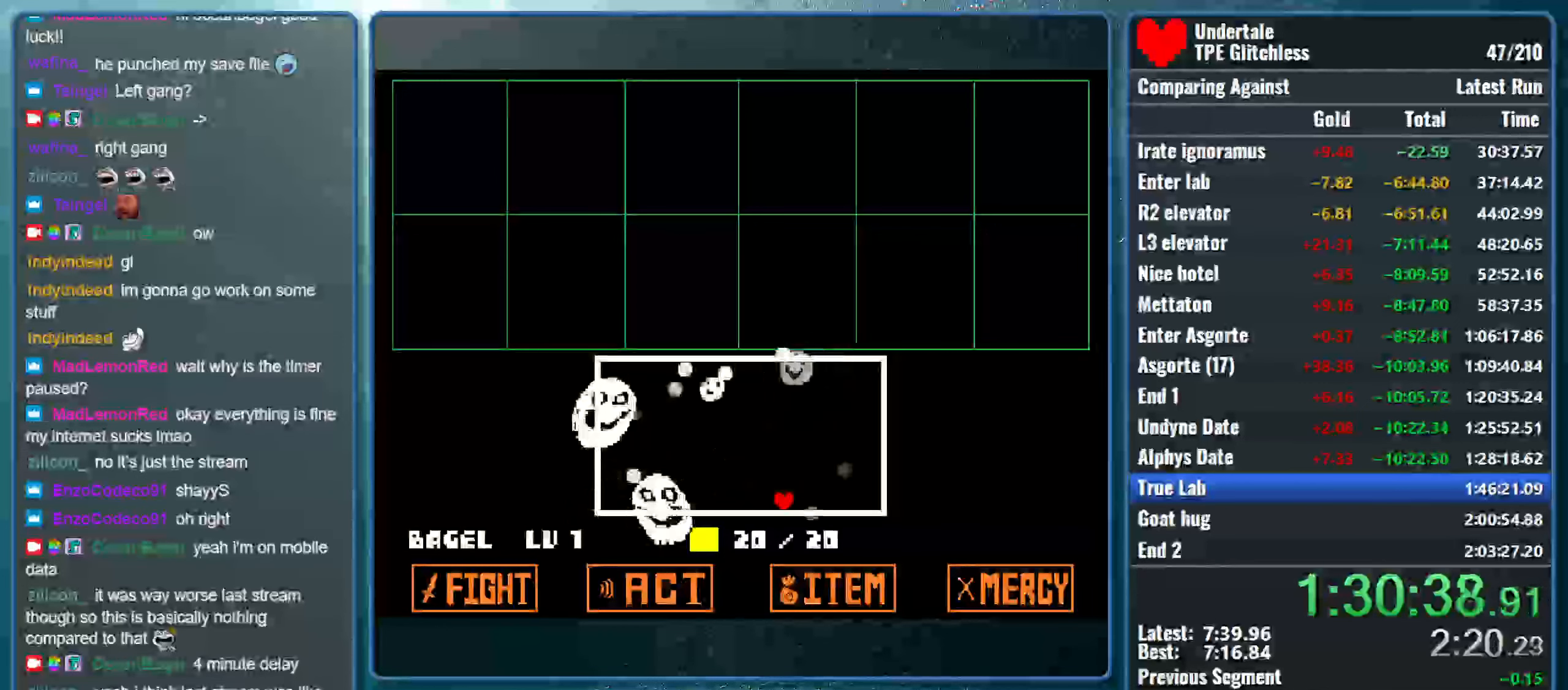
Gameplay with keyboard; each line is a JSON object with the keys held at the frame after it. "events" lists presses ("down") and releases ("up") of "alt", "c", "ctrl", "down", "left", "return", "right", "shift", "space", "up", "x" and "z" between this image and that frame as [ms after this image, input, new state], when the widget could be followed in between. No other keys are recorded. Mouse input is not recorded.
{"keys": [], "events": [[267, "left", "down"], [267, "up", "down"], [467, "up", "up"], [500, "left", "up"]]}
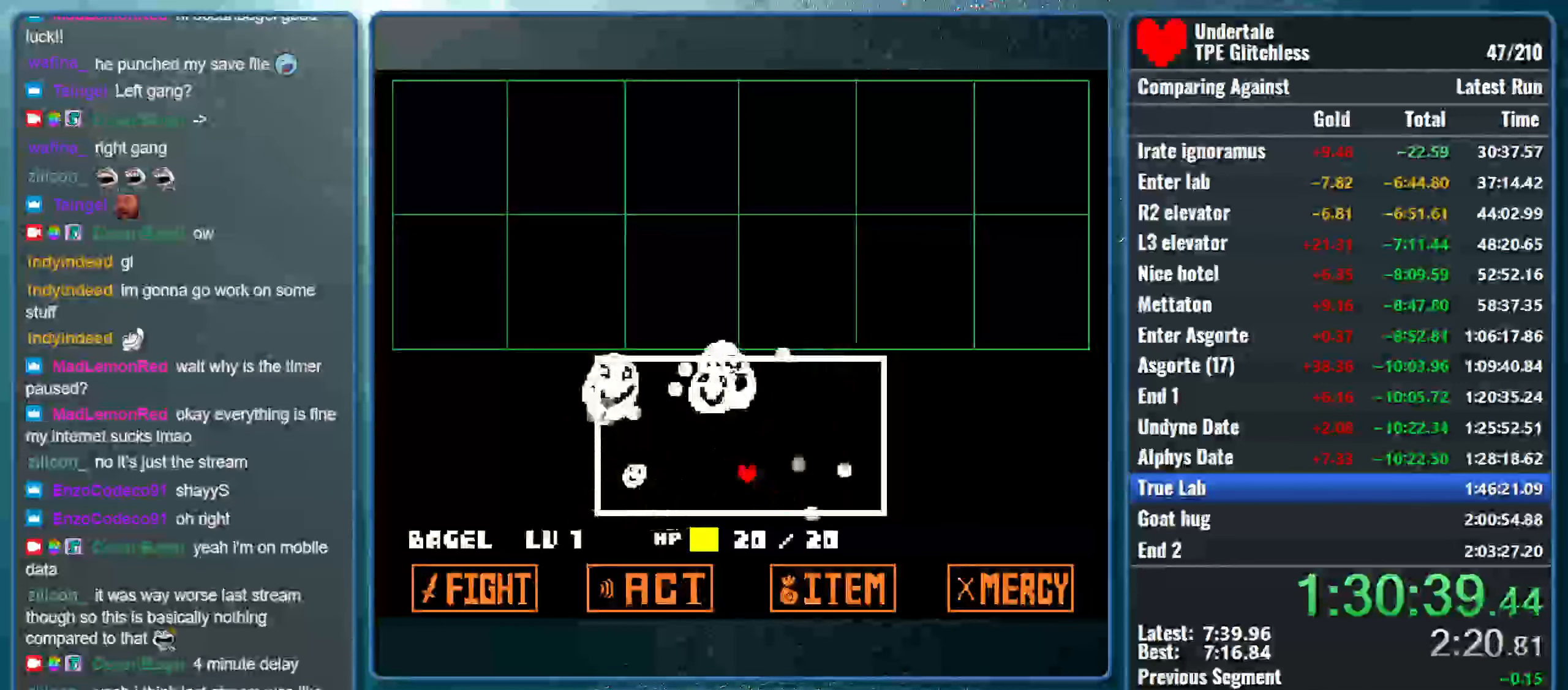
{"keys": [], "events": []}
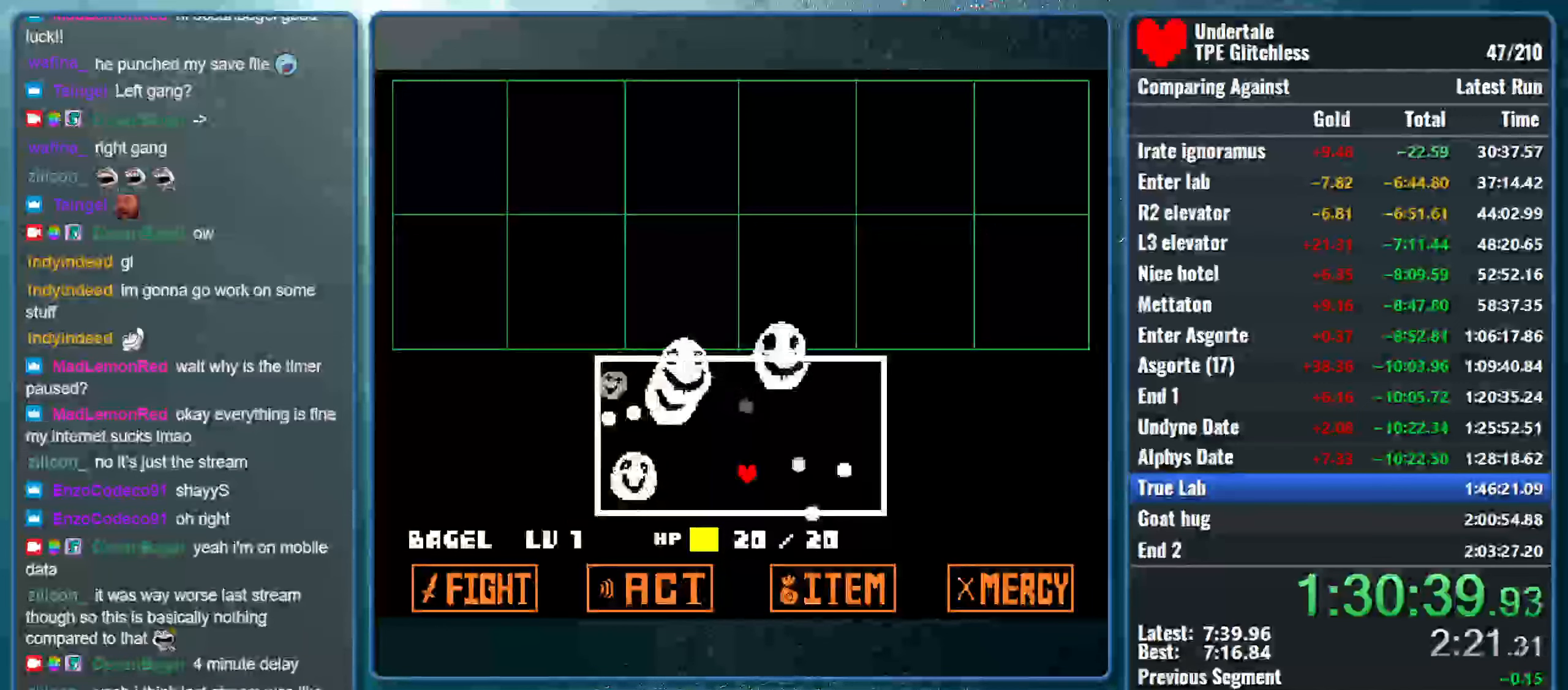
{"keys": [], "events": []}
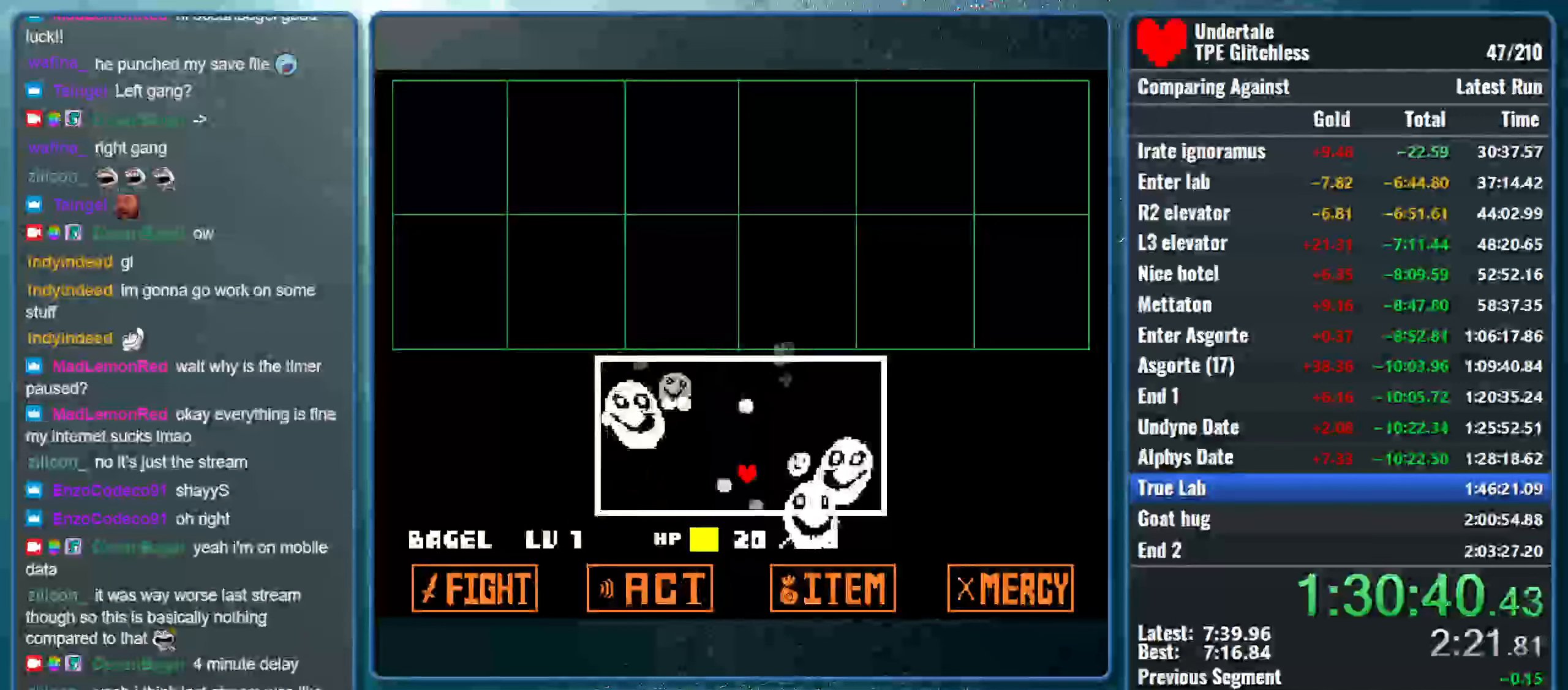
{"keys": [], "events": [[233, "up", "down"], [400, "up", "up"]]}
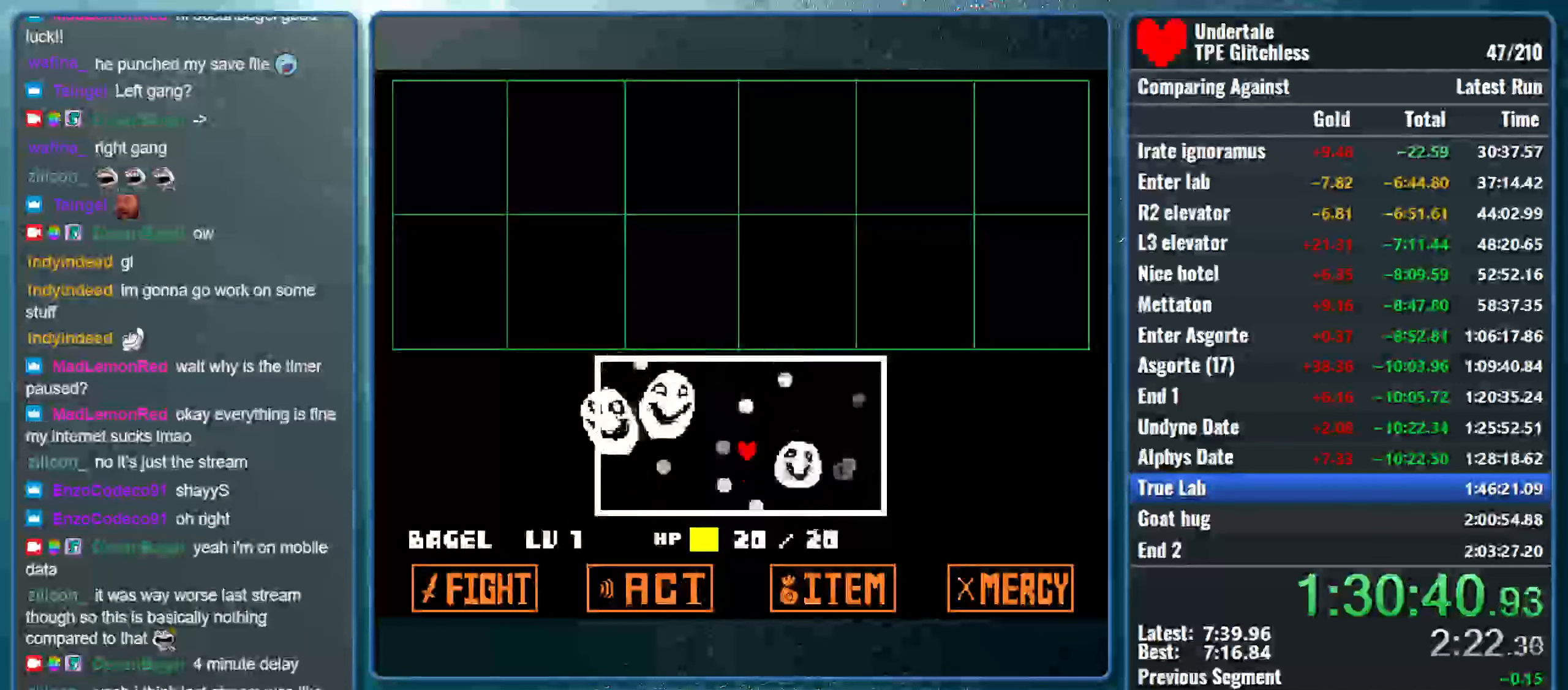
{"keys": ["right"], "events": [[267, "right", "down"]]}
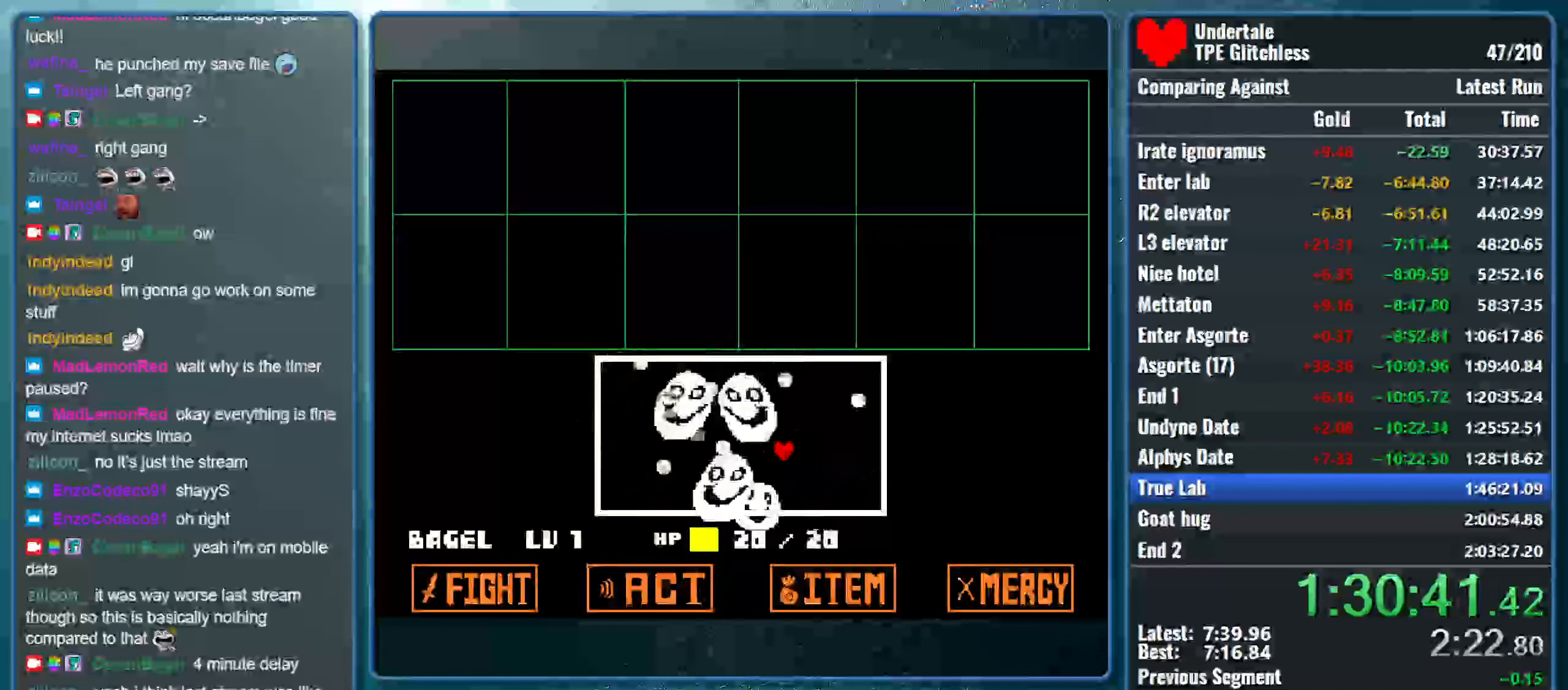
{"keys": [], "events": [[100, "down", "down"], [267, "down", "up"], [300, "right", "up"]]}
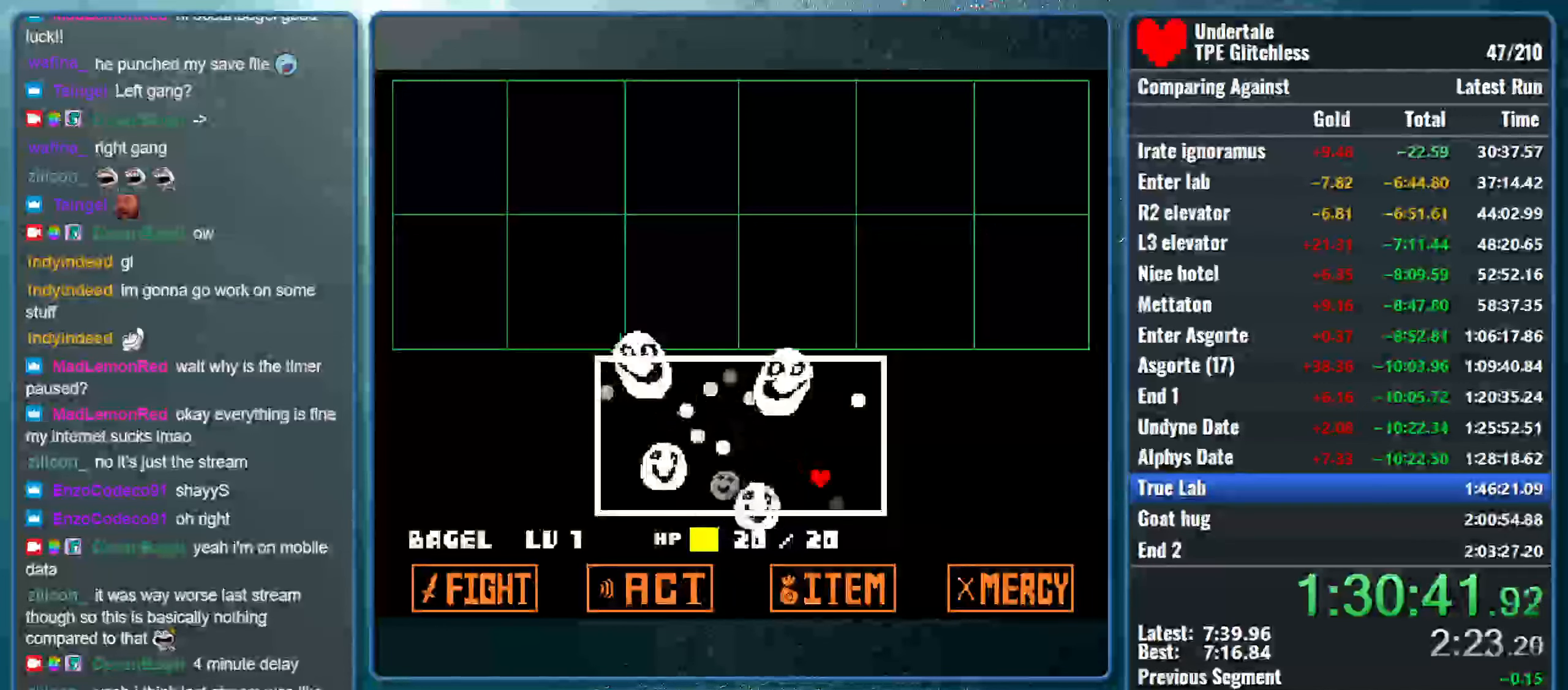
{"keys": [], "events": []}
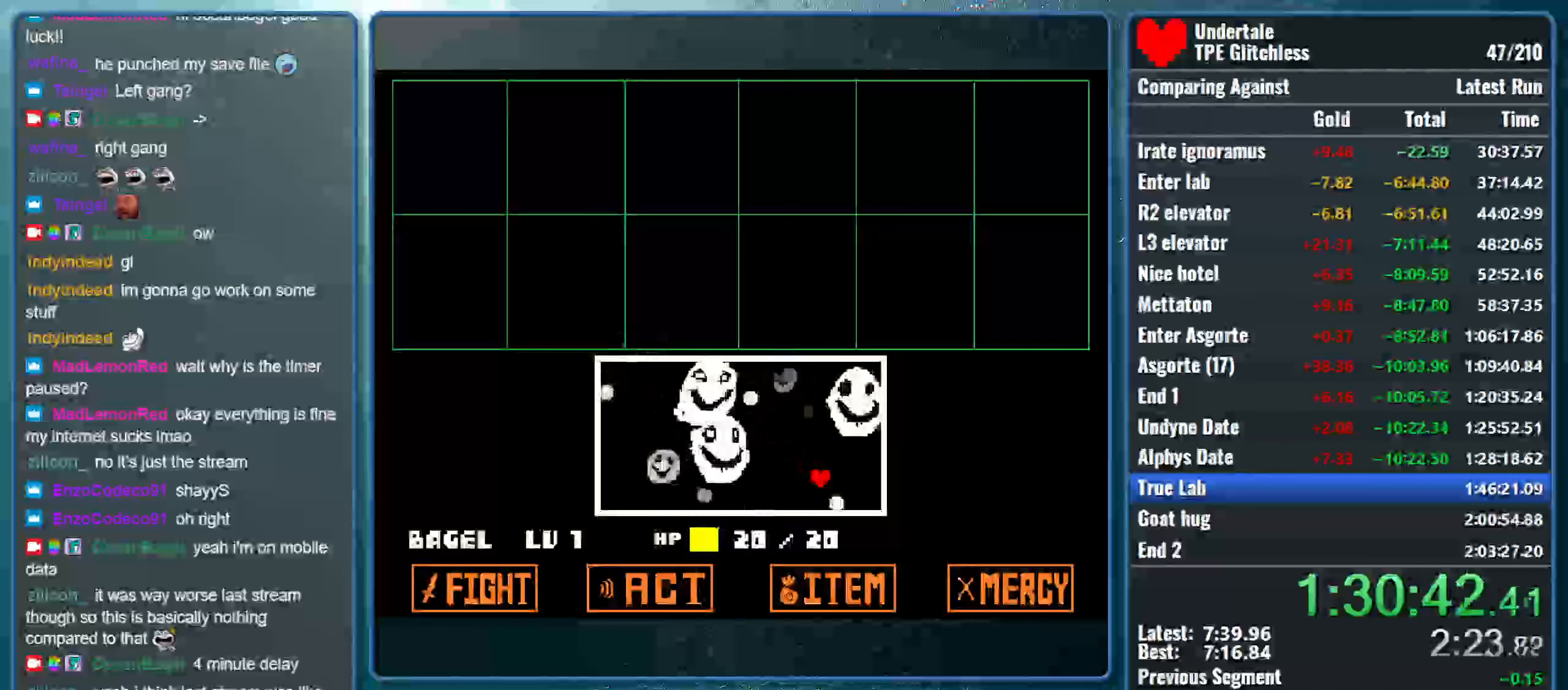
{"keys": [], "events": [[33, "up", "down"], [166, "up", "up"], [200, "left", "down"], [366, "left", "up"]]}
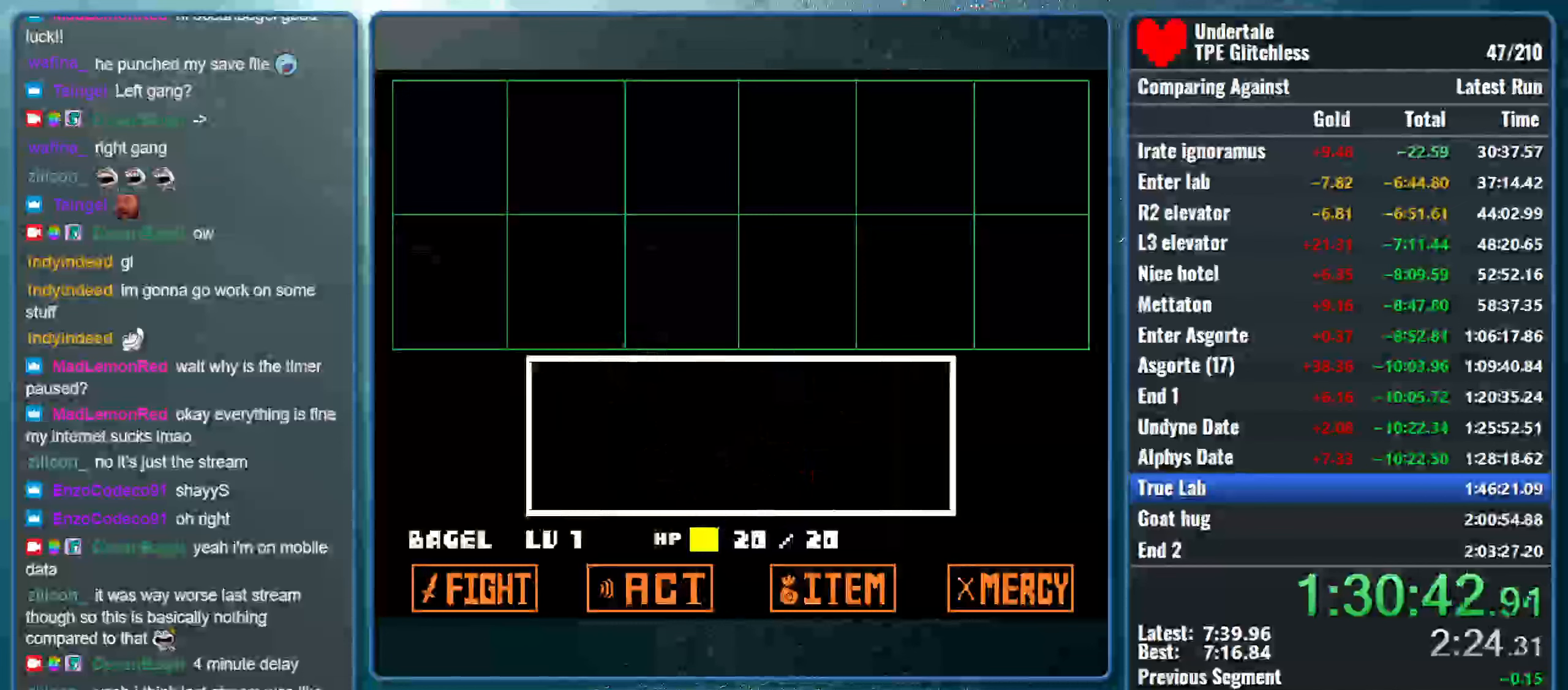
{"keys": [], "events": []}
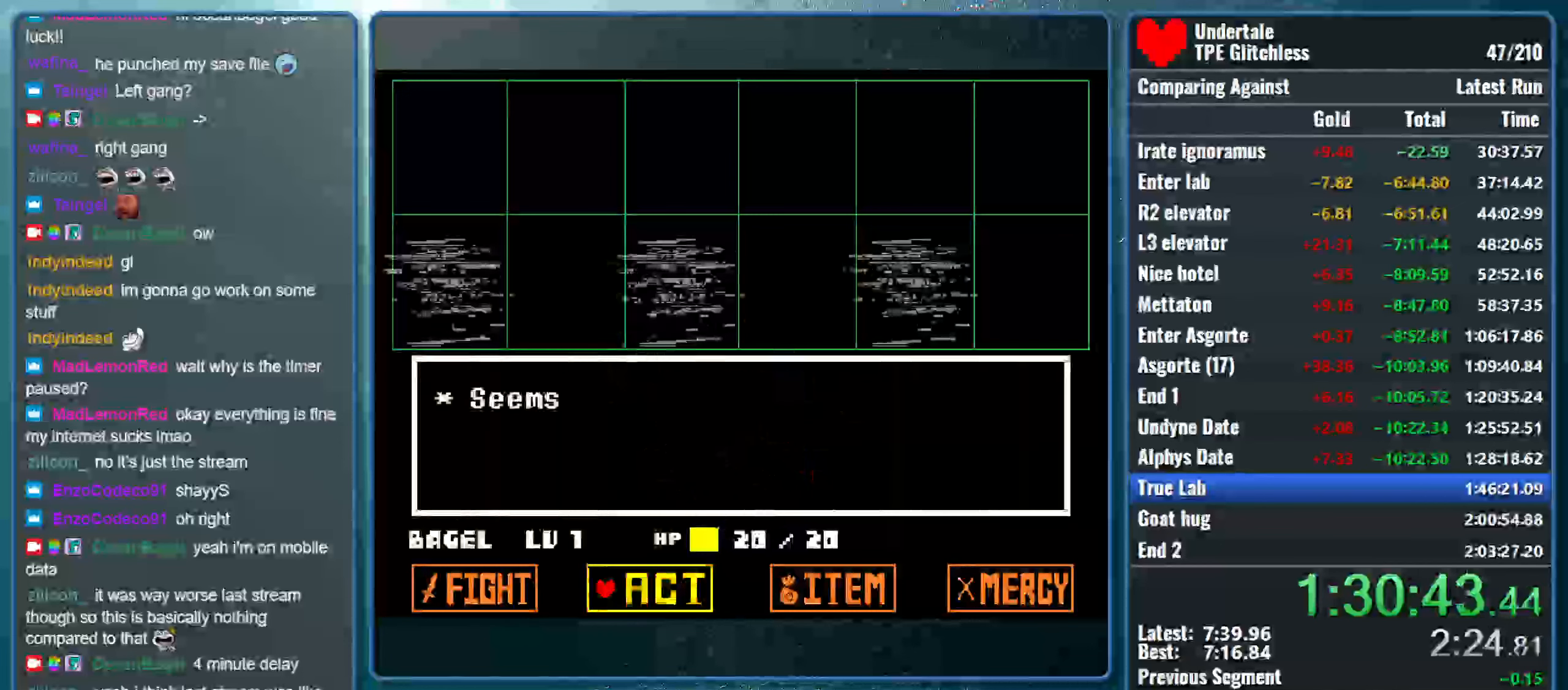
{"keys": ["return", "z"], "events": [[100, "right", "down"], [166, "right", "up"], [233, "right", "down"], [333, "right", "up"], [400, "z", "down"], [500, "return", "down"]]}
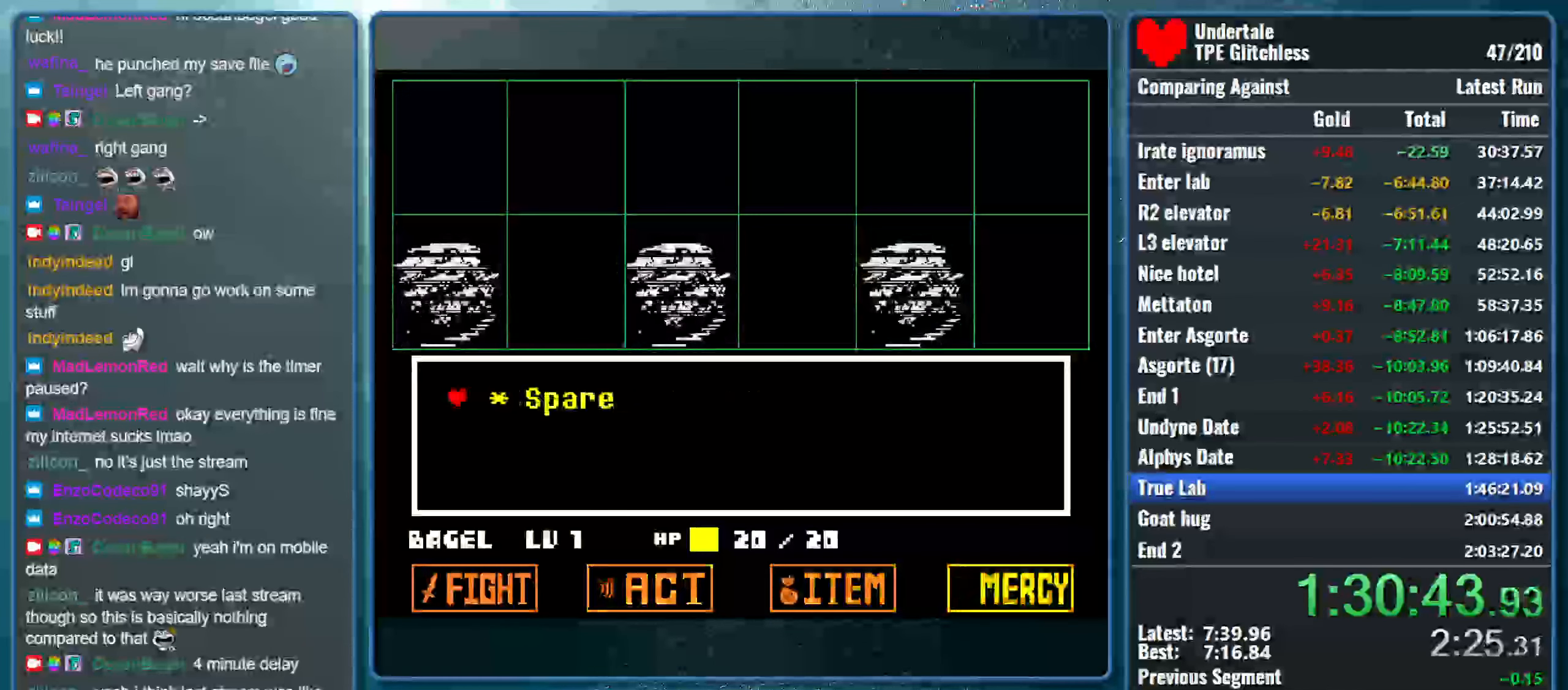
{"keys": [], "events": [[33, "z", "up"], [100, "z", "down"], [133, "return", "up"], [200, "shift", "down"], [233, "x", "down"], [233, "z", "up"], [300, "return", "down"], [300, "z", "down"], [333, "return", "up"], [333, "shift", "up"], [433, "x", "up"], [466, "z", "up"]]}
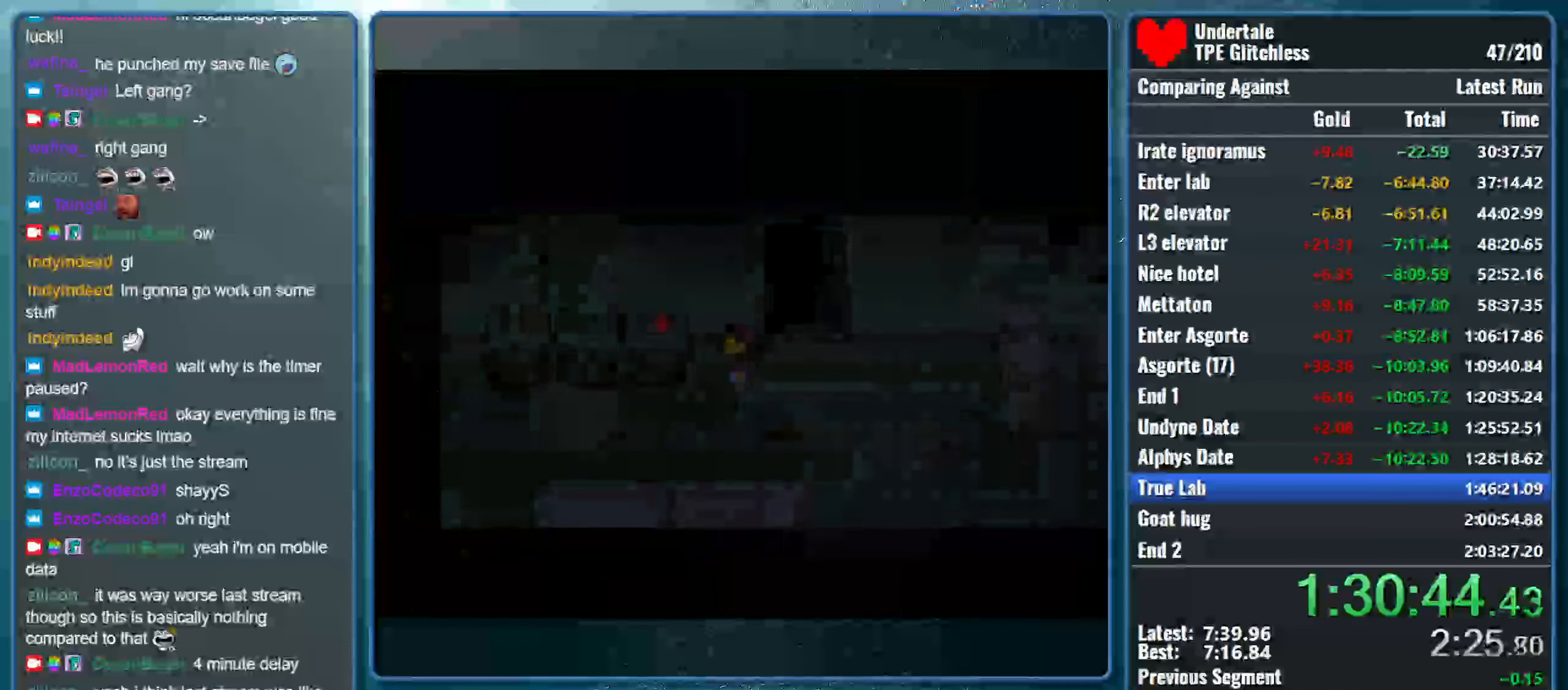
{"keys": ["x", "z"], "events": [[100, "z", "down"], [266, "z", "up"], [300, "z", "down"], [400, "x", "down"], [433, "z", "up"], [500, "z", "down"]]}
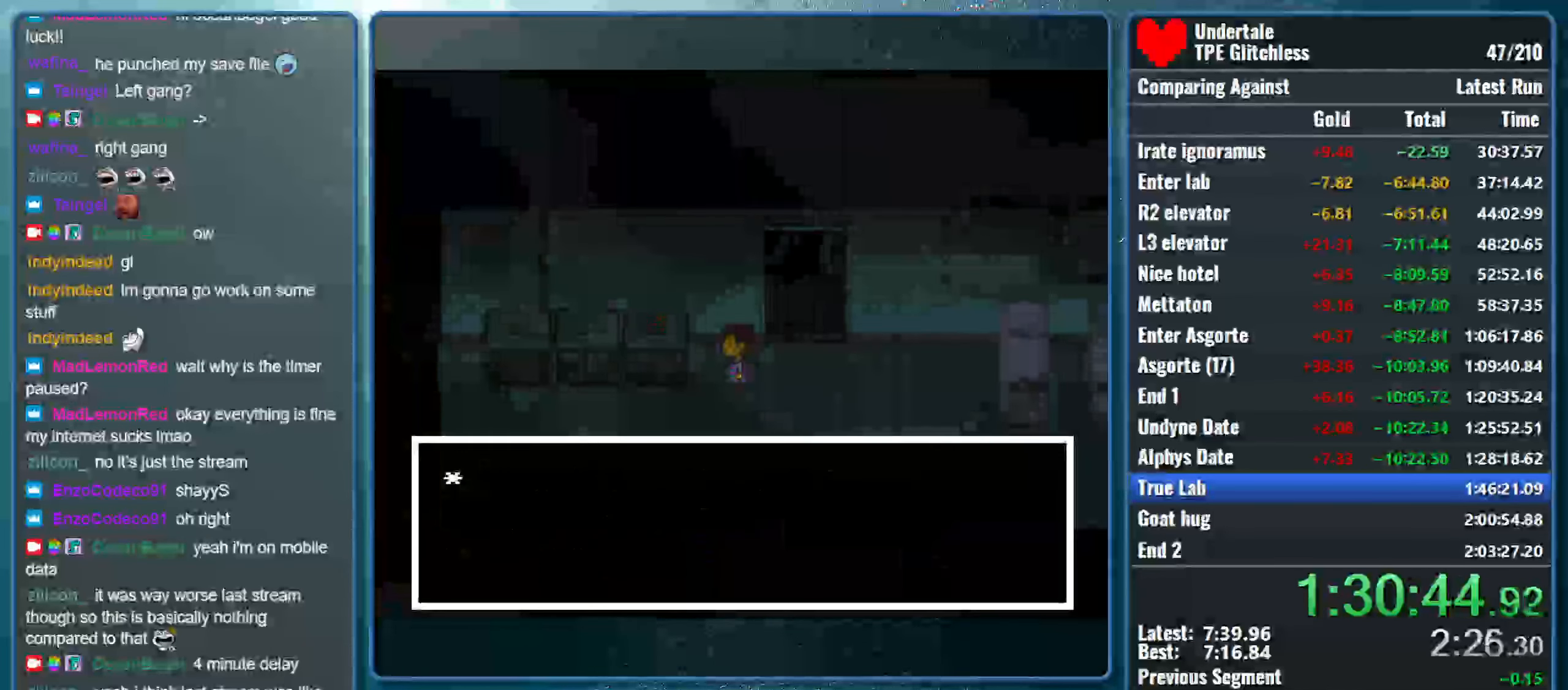
{"keys": ["right", "up"], "events": [[100, "x", "up"], [133, "x", "down"], [166, "z", "up"], [233, "right", "down"], [233, "up", "down"], [233, "z", "down"], [300, "x", "up"], [366, "z", "up"]]}
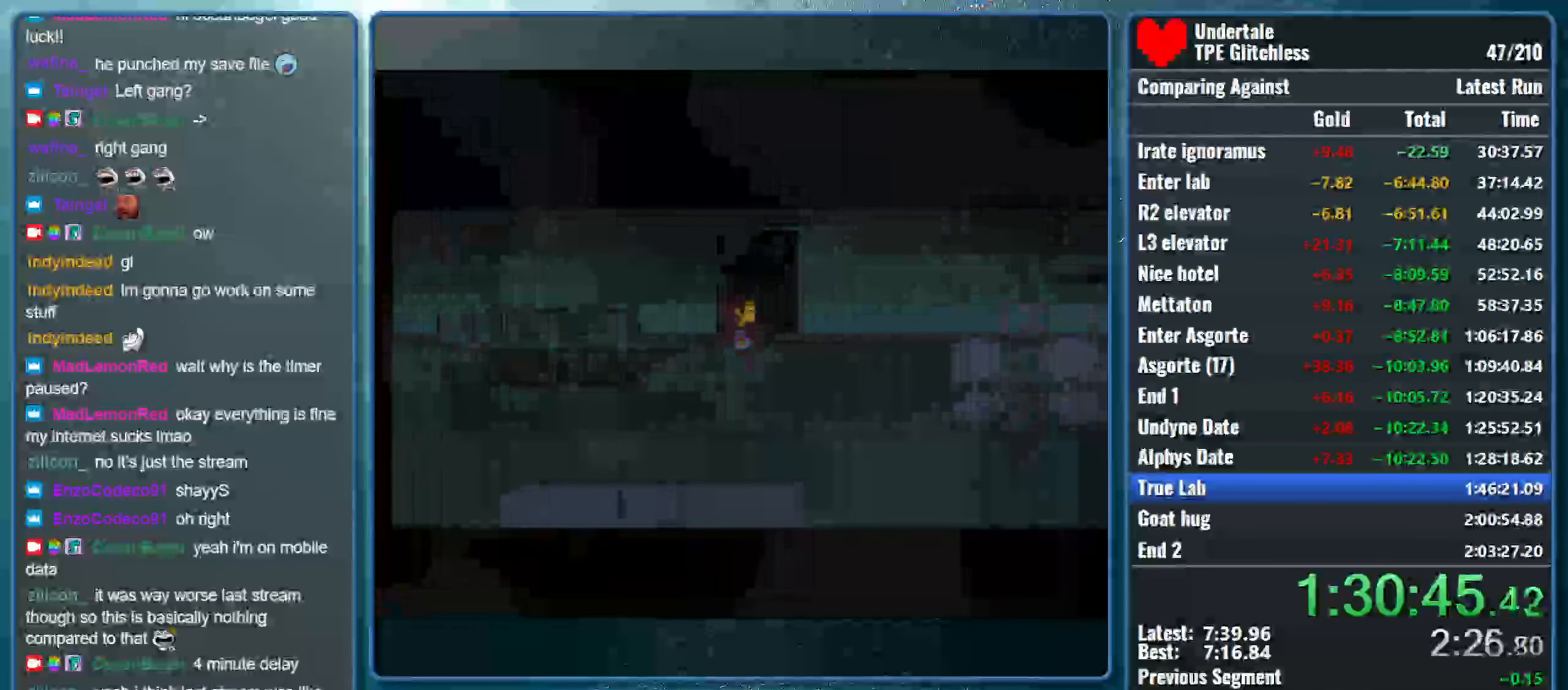
{"keys": ["up"], "events": [[200, "right", "up"]]}
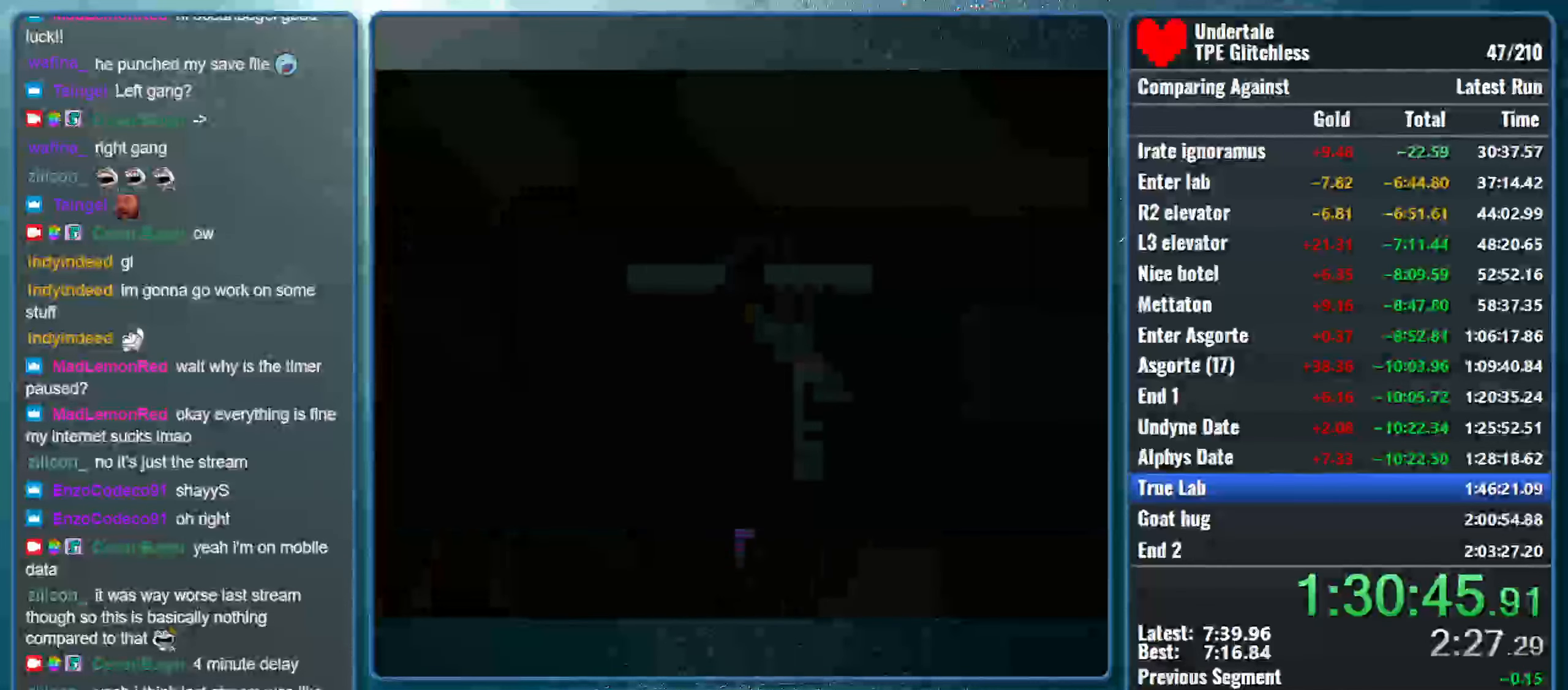
{"keys": ["up"], "events": []}
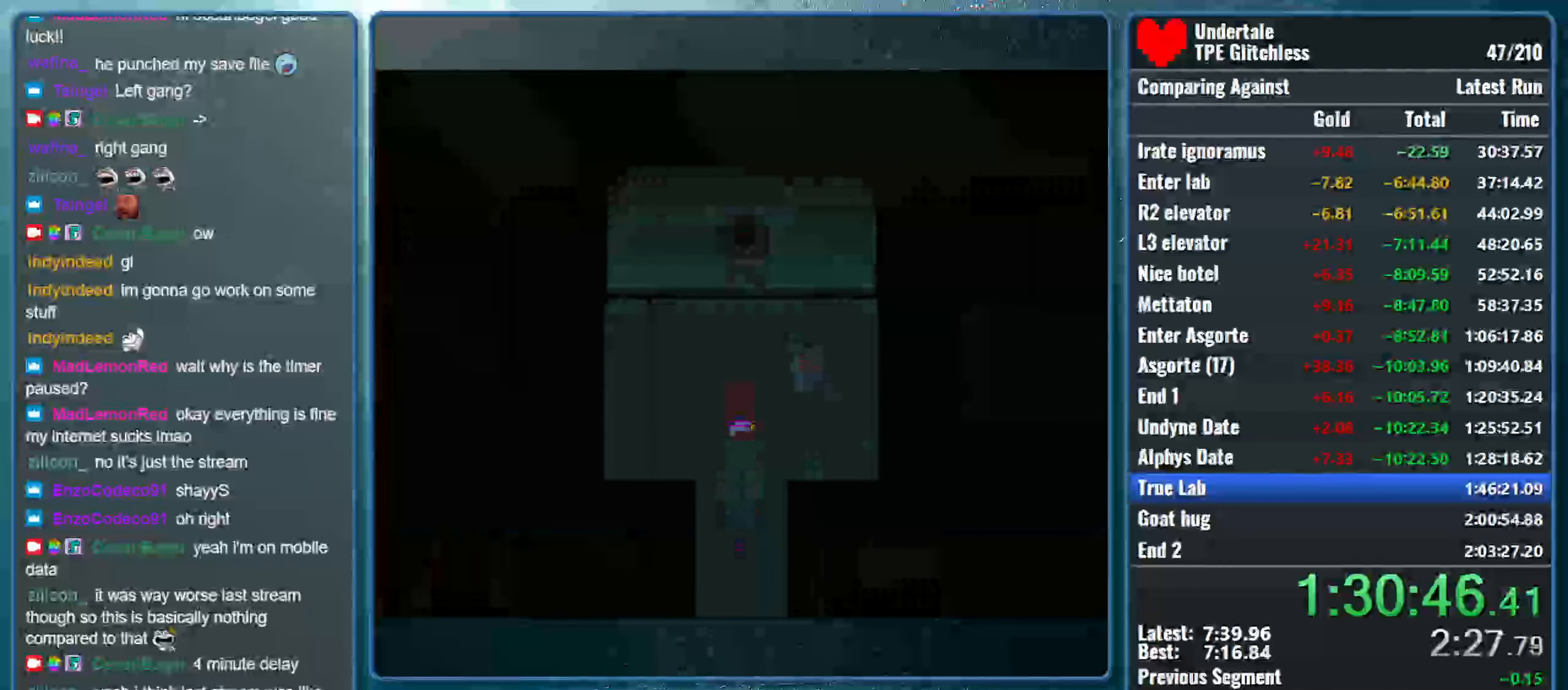
{"keys": ["up"], "events": []}
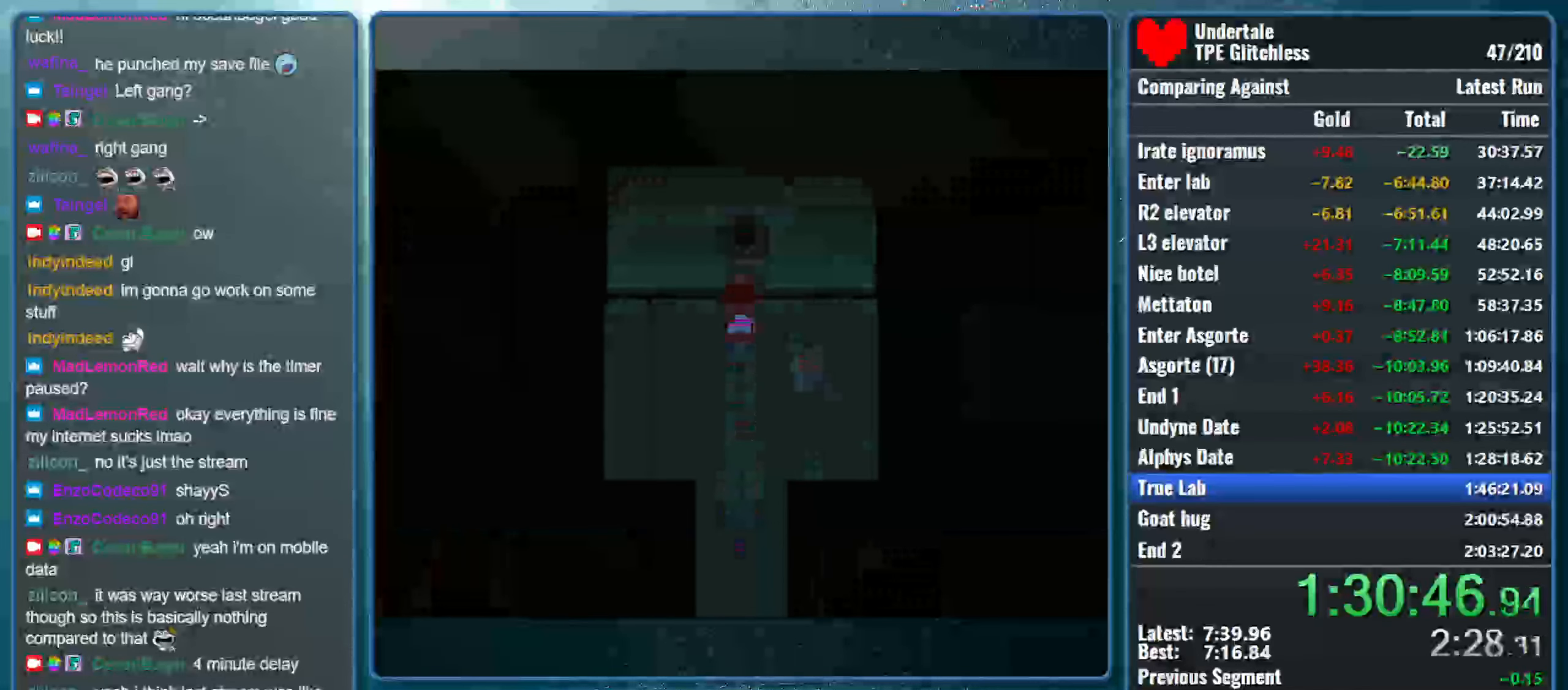
{"keys": ["down"], "events": [[166, "z", "down"], [200, "down", "down"], [200, "up", "up"], [266, "x", "down"], [300, "z", "up"], [366, "z", "down"], [466, "x", "up"], [500, "z", "up"]]}
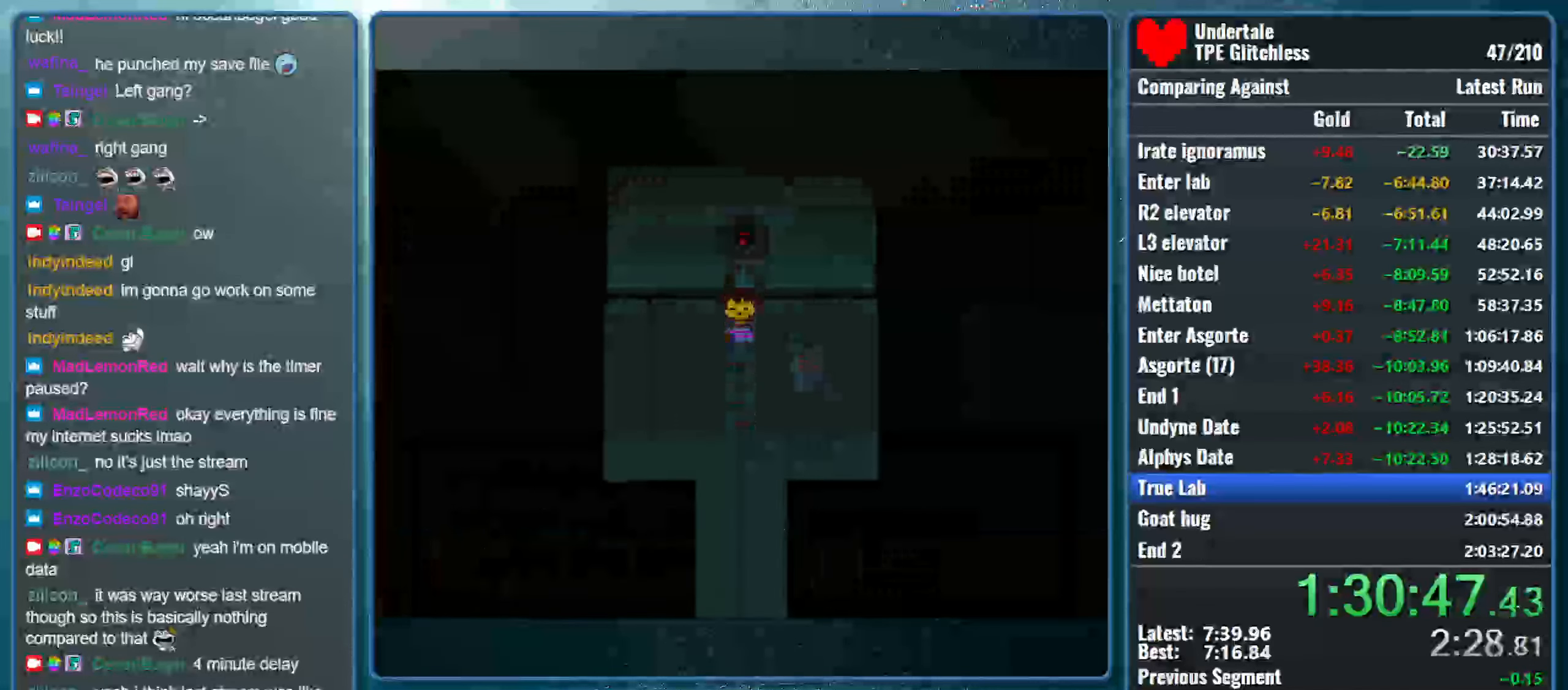
{"keys": ["down"], "events": []}
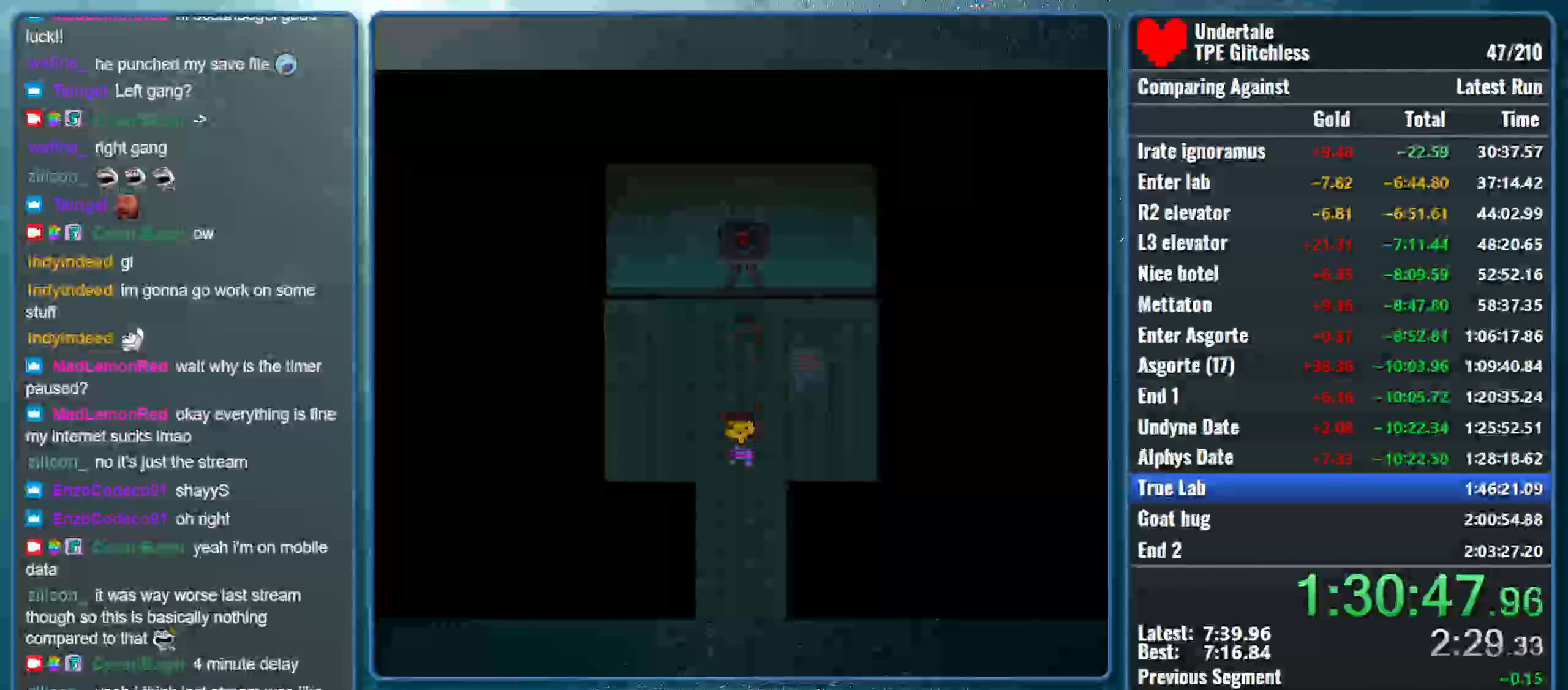
{"keys": ["down", "right"], "events": [[233, "right", "down"]]}
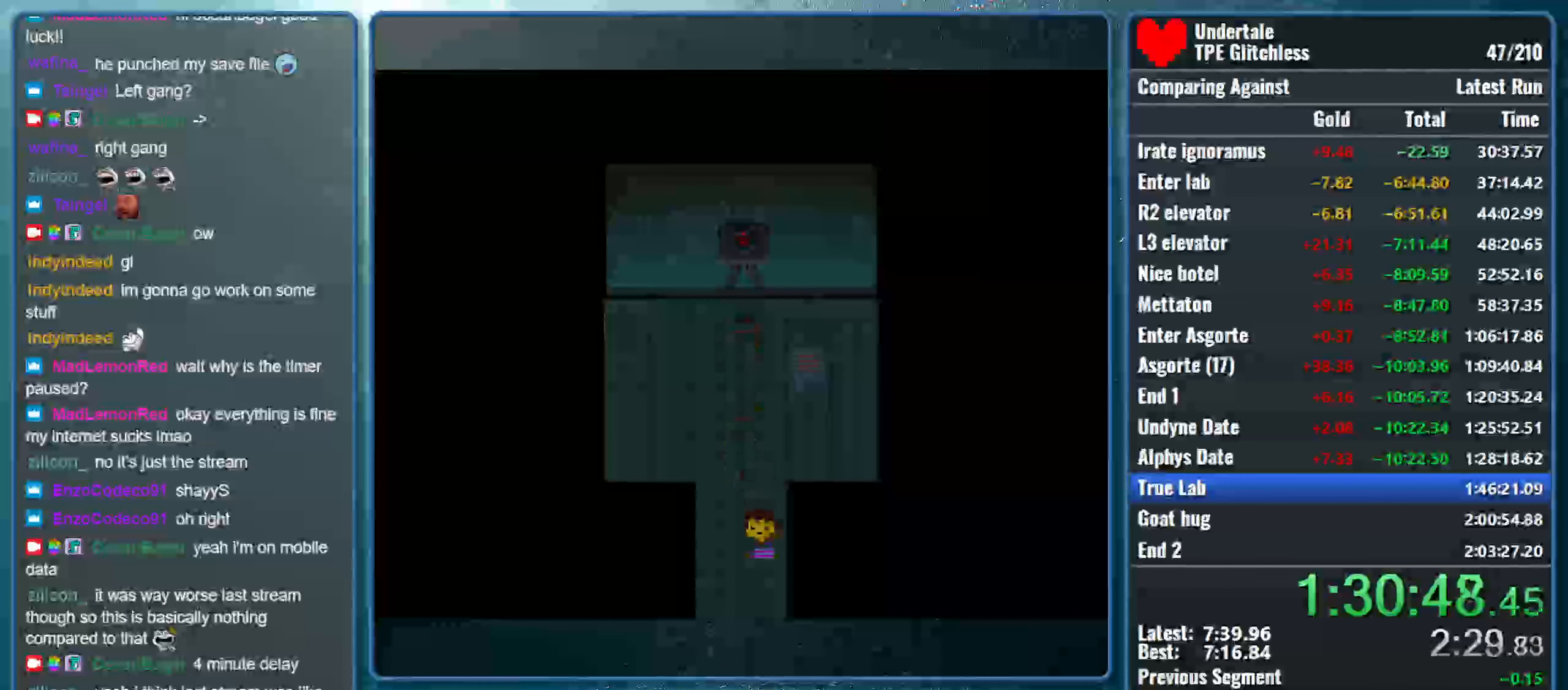
{"keys": ["down", "right"], "events": []}
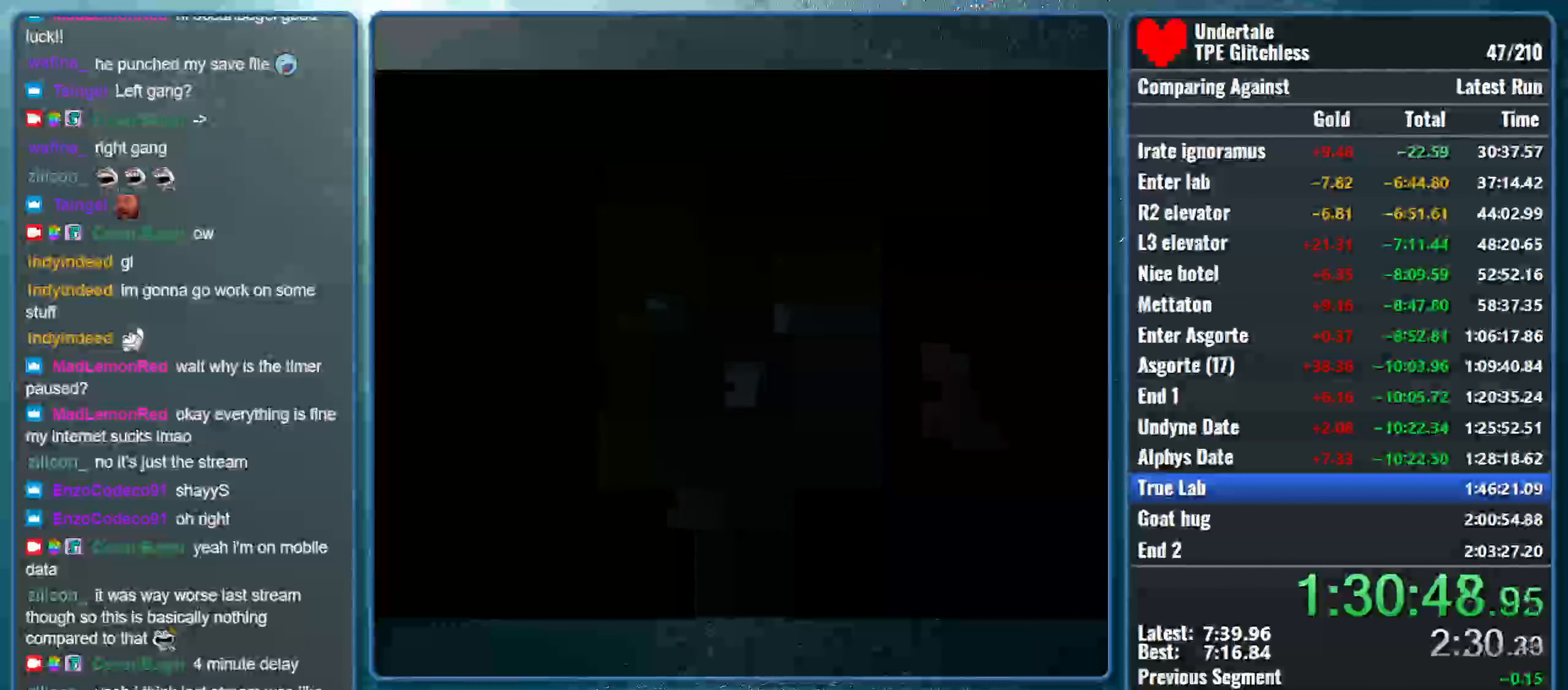
{"keys": ["down", "right"], "events": []}
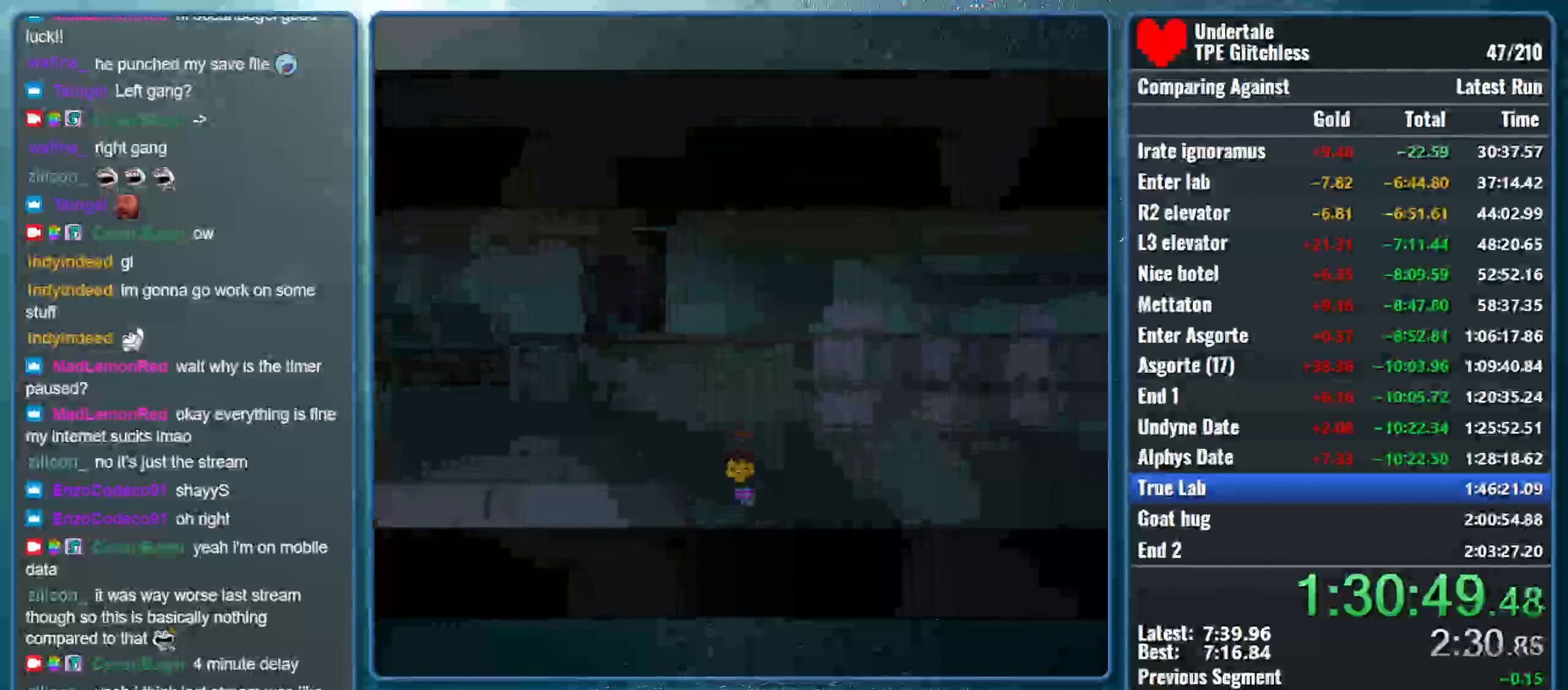
{"keys": ["right"], "events": [[33, "down", "up"]]}
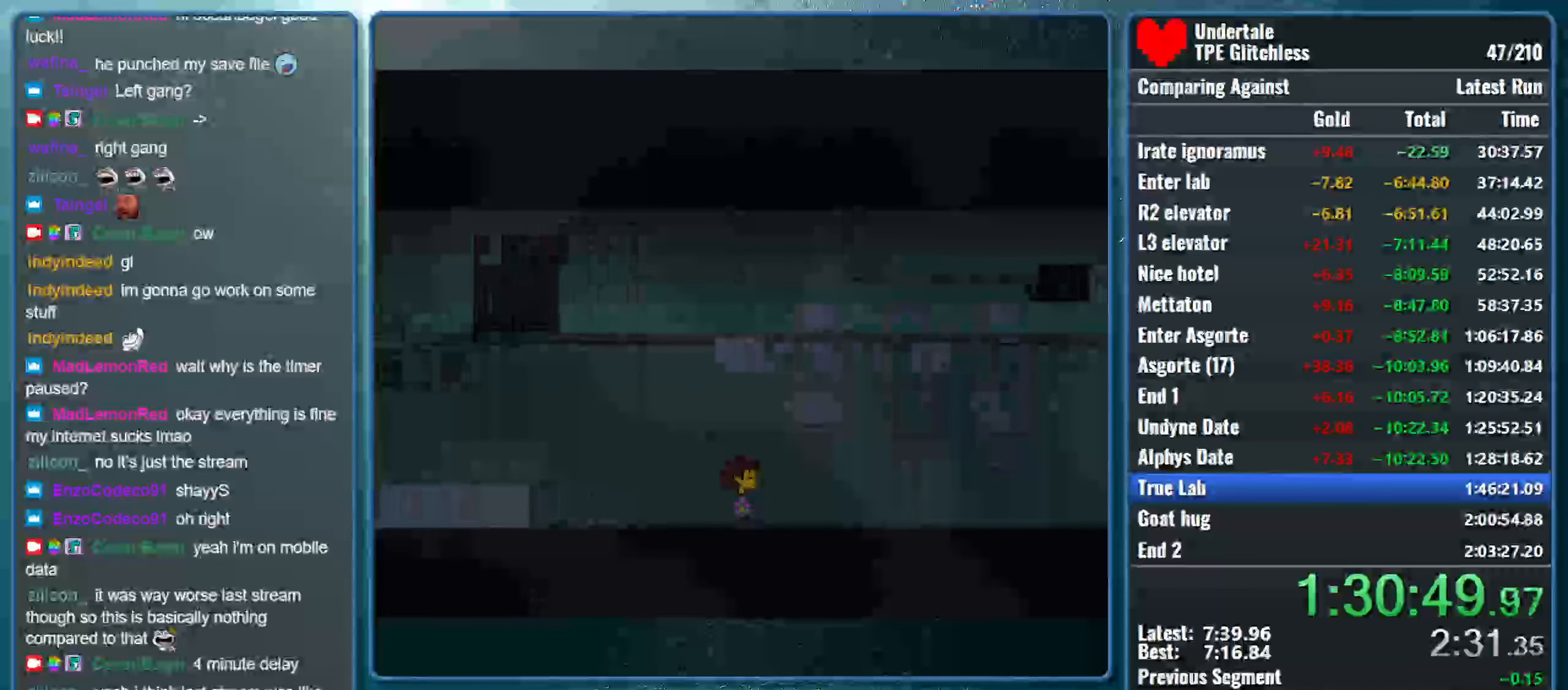
{"keys": ["right"], "events": []}
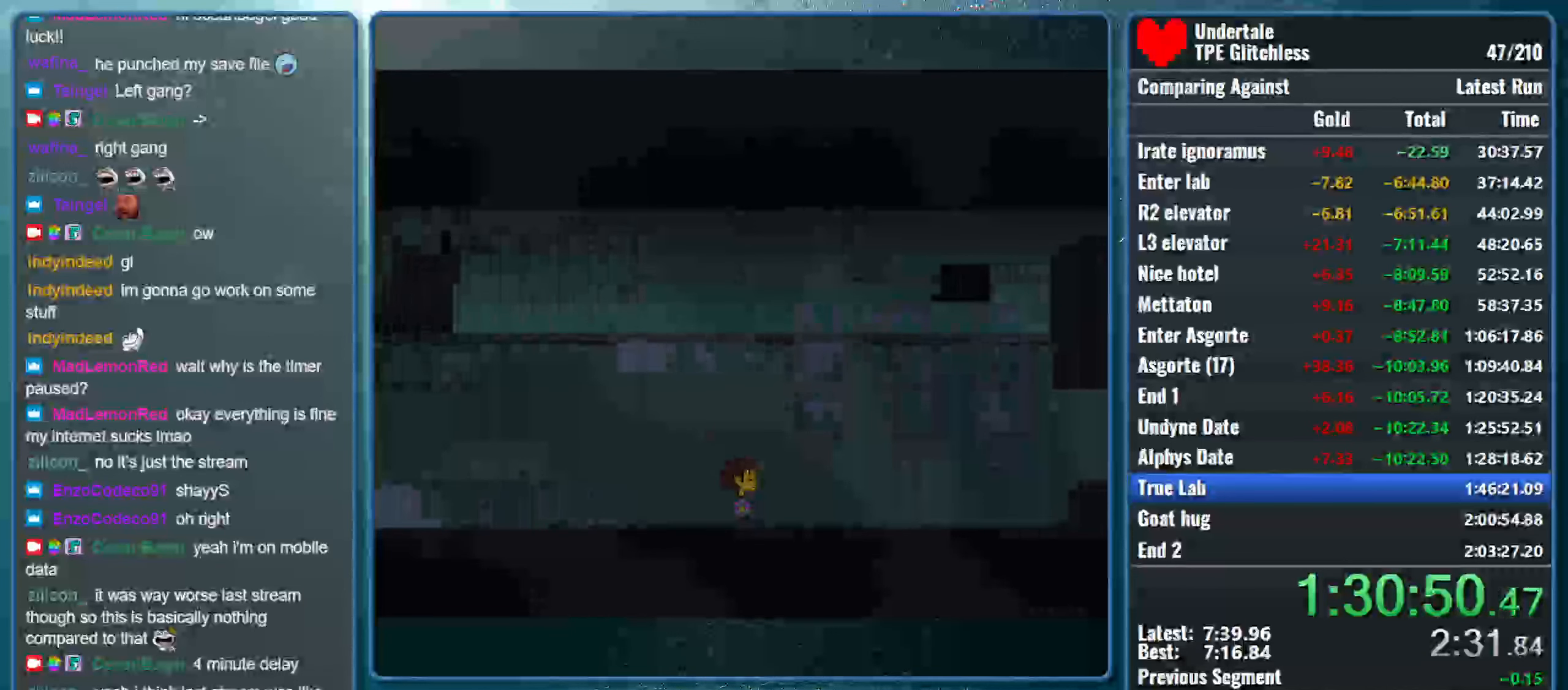
{"keys": ["right"], "events": []}
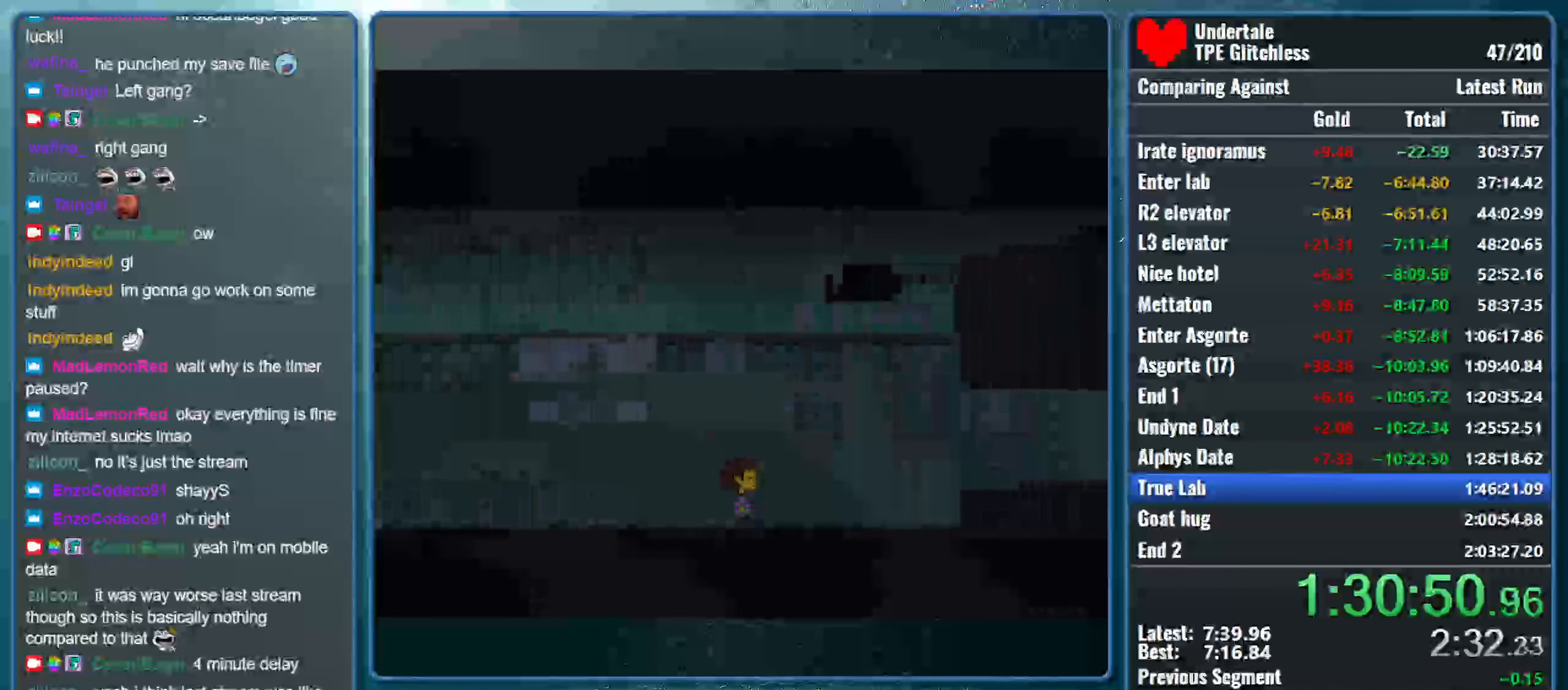
{"keys": ["right"], "events": []}
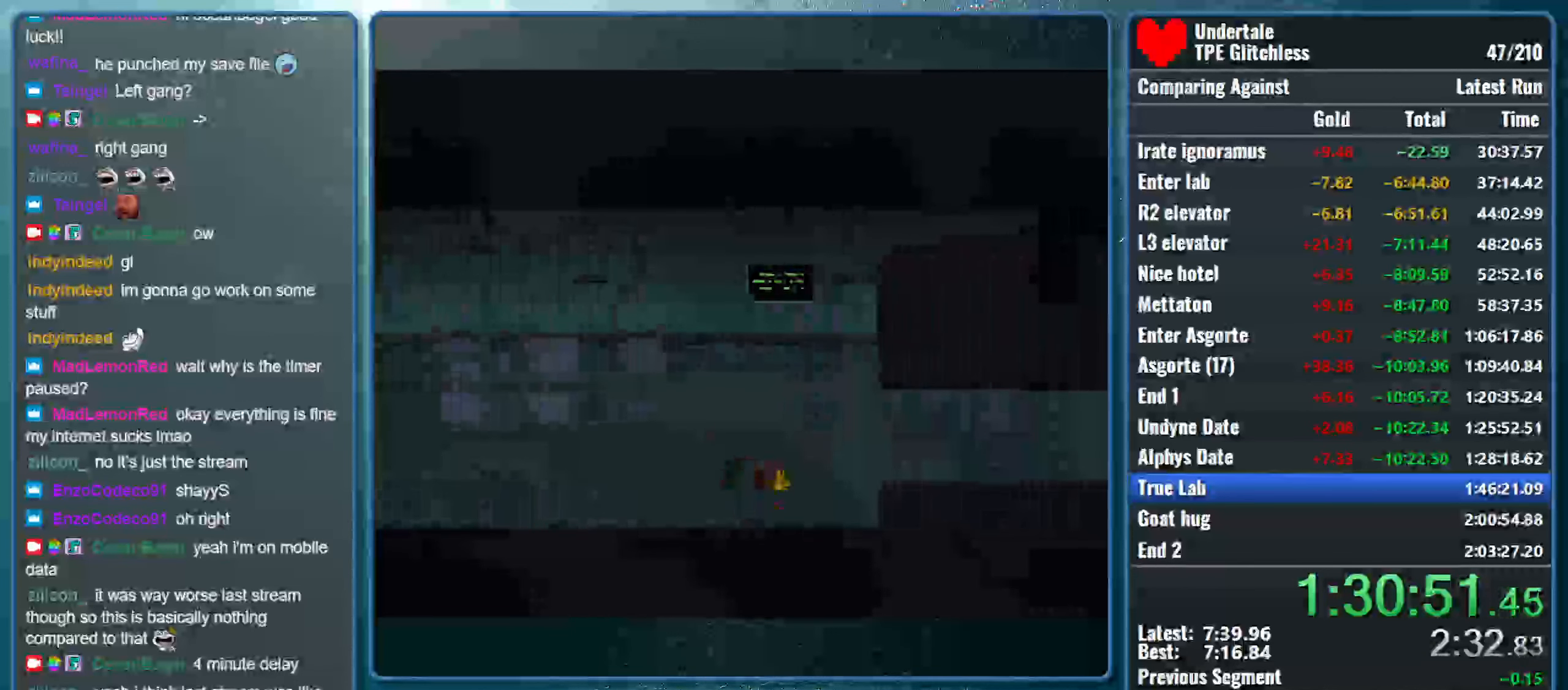
{"keys": ["right"], "events": [[33, "up", "down"], [266, "up", "up"]]}
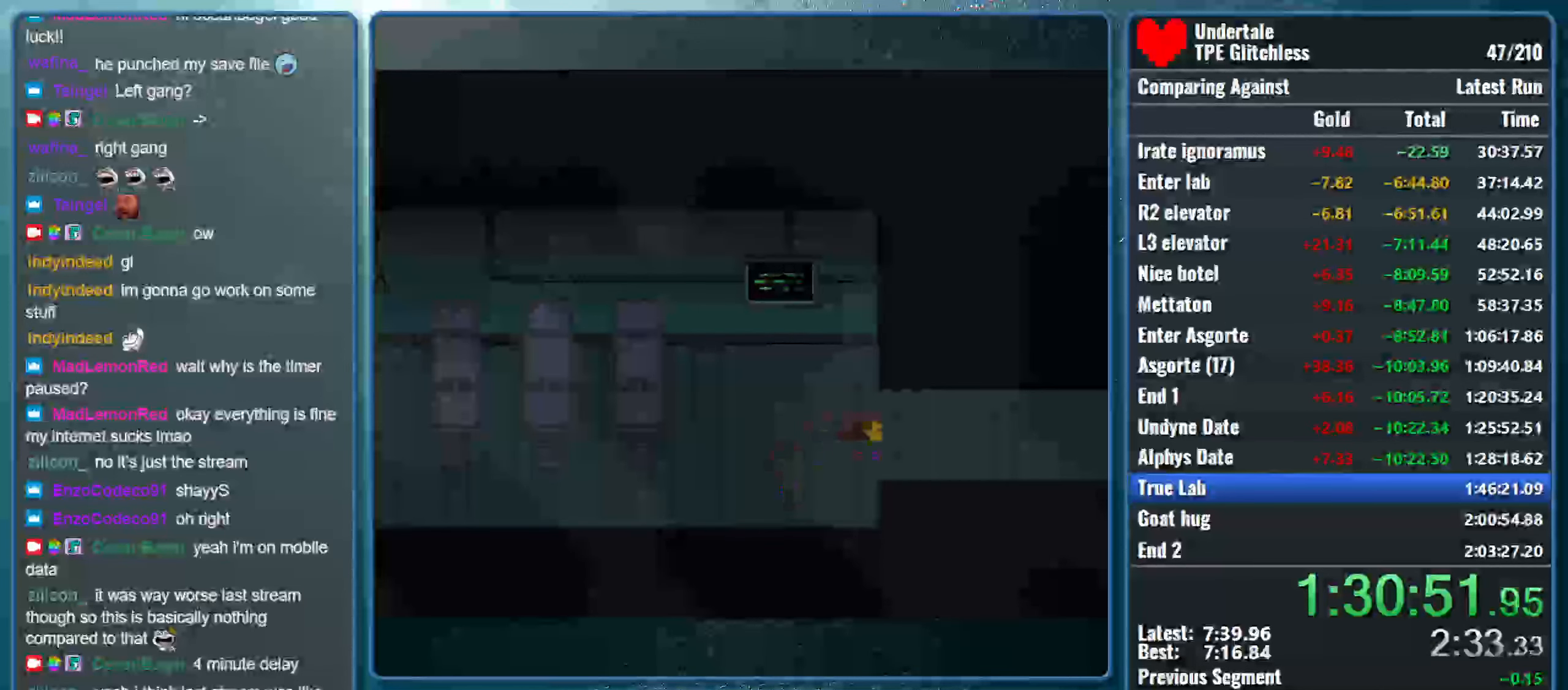
{"keys": ["right"], "events": []}
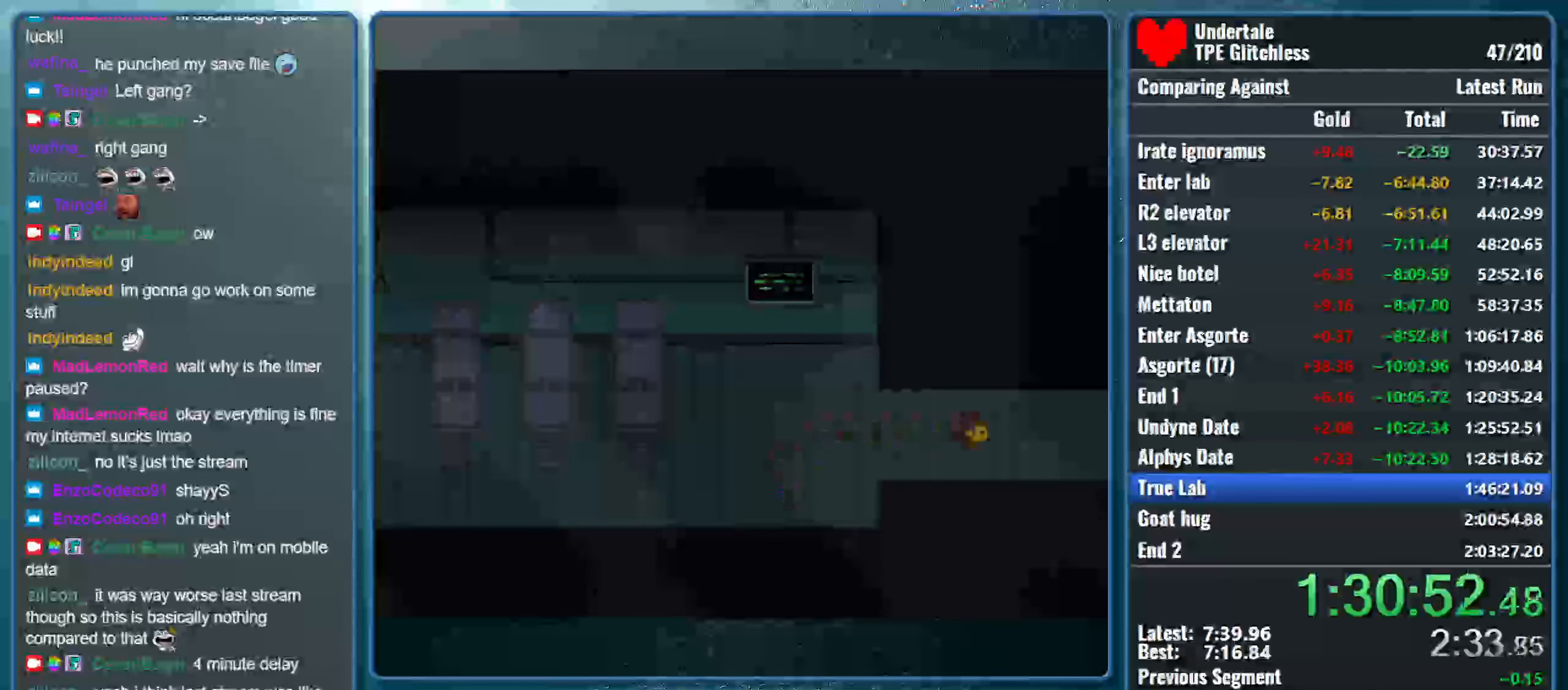
{"keys": ["right"], "events": []}